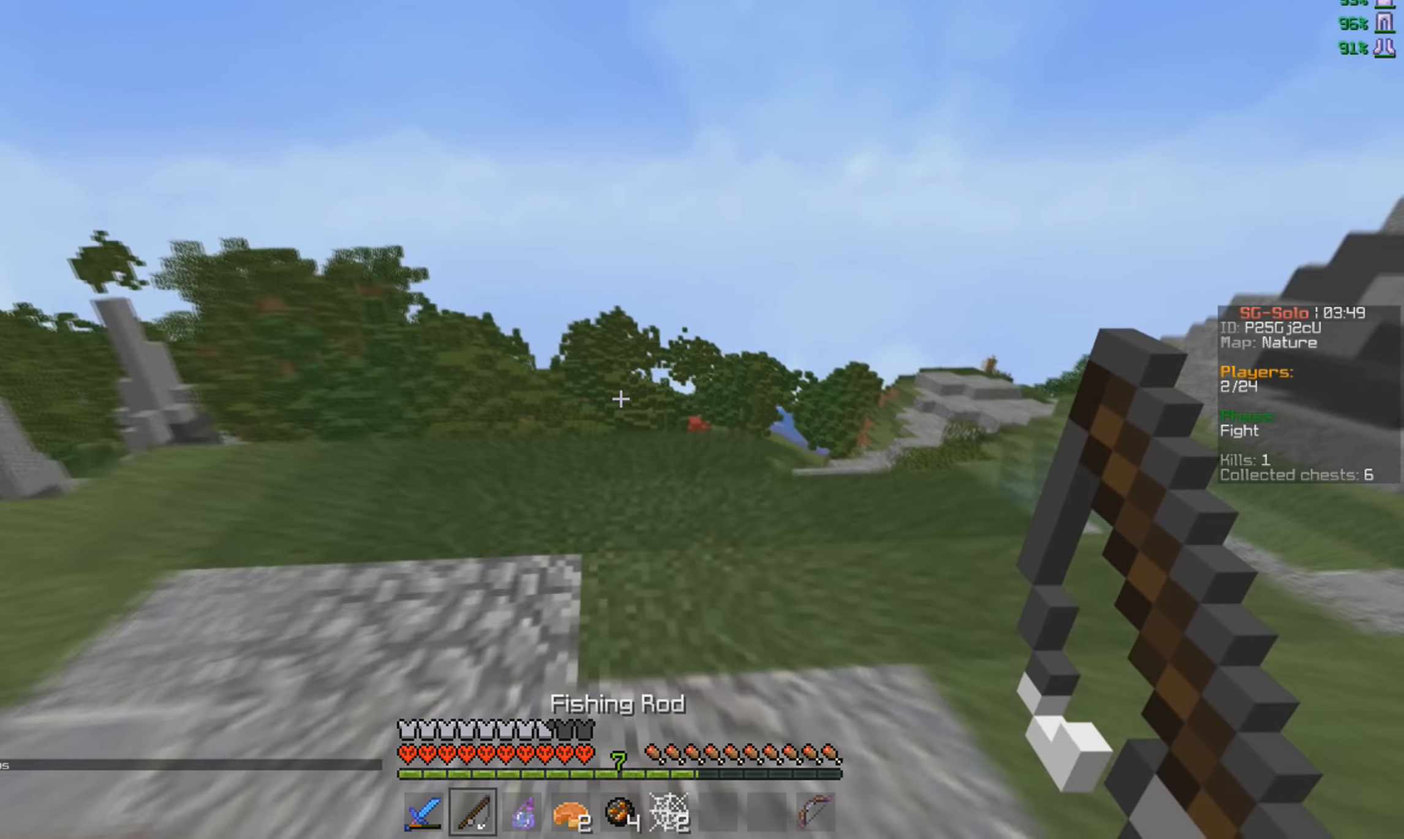
Gameplay with keyboard and mouse; each line is a JSON object with the keys and mouse buttons held at the frame after it. "events" lists presses ("down") and releases ("up") of "a", "d", "s", "w", "mouse_left" and "mouse_right" between this image and that frame as [ms after this image, input, new state], when the widget could be followed in between. "mouse_left", "mouse_right" = the "left", "right" buttons of the "mouse" list. No other keys are recorded. Fast repeated clicks can show as one long hold. Mouse movement is not recorded.
{"keys": ["w"], "mouse": [], "events": []}
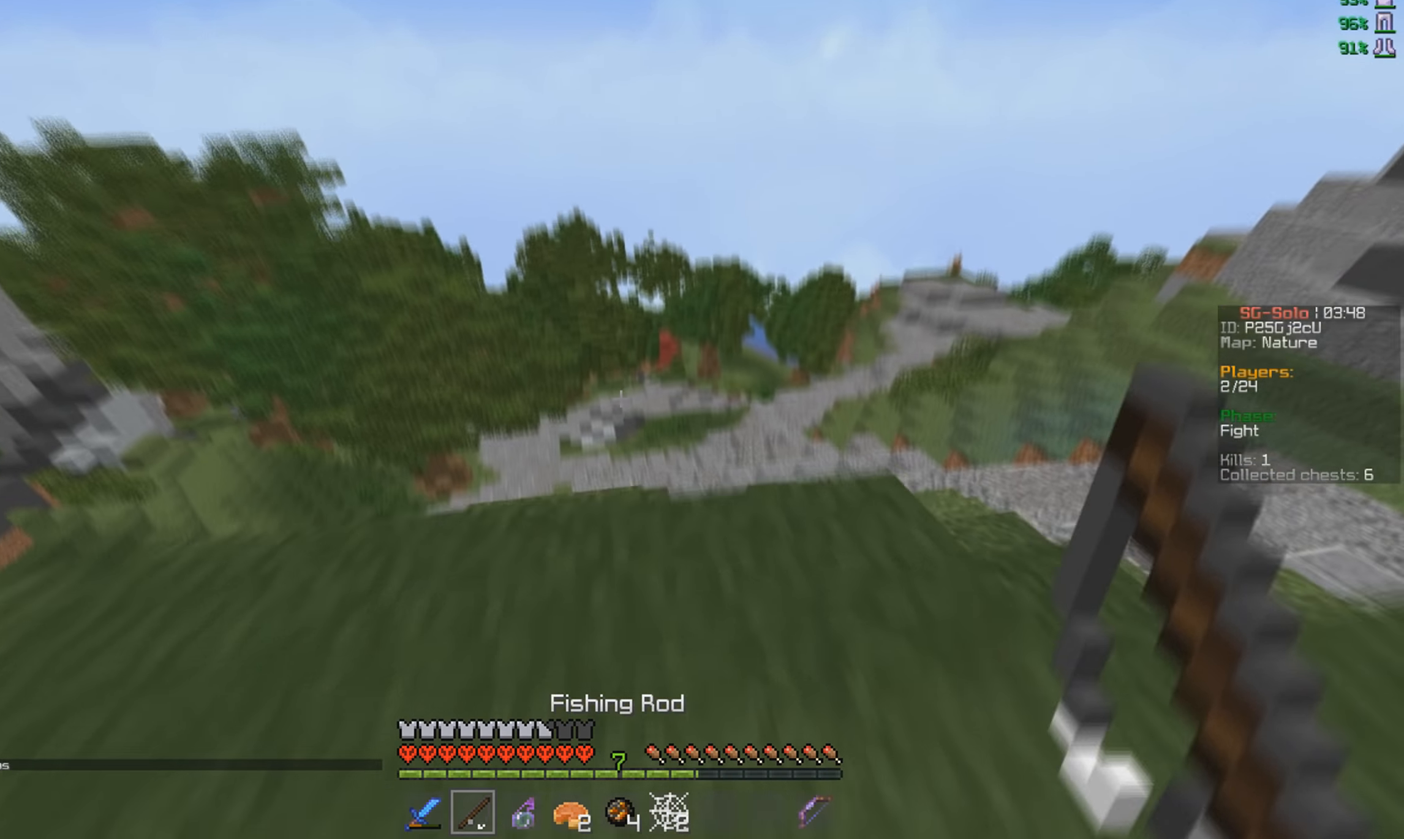
{"keys": ["a", "w"], "mouse": [], "events": [[300, "a", "down"]]}
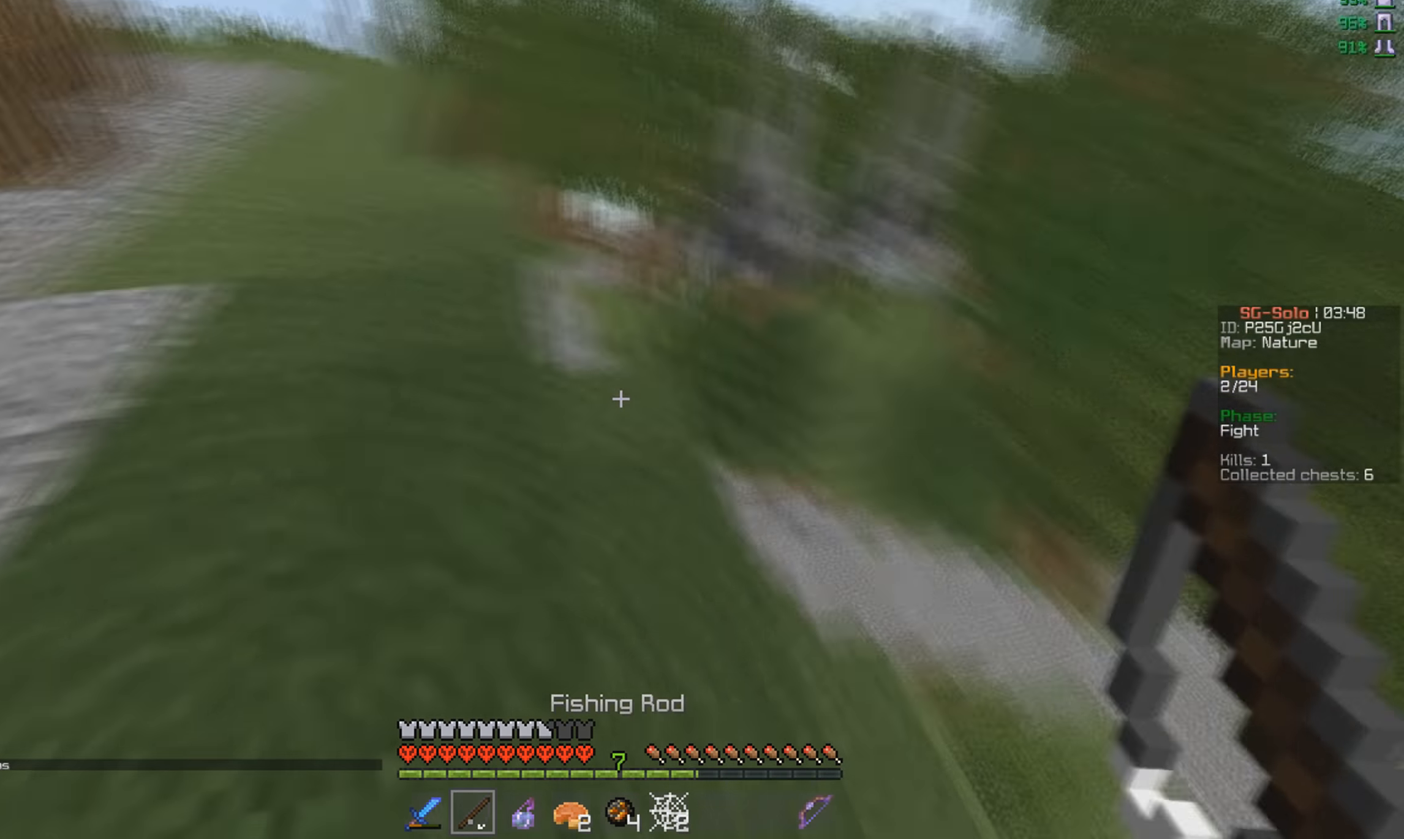
{"keys": ["a", "w"], "mouse": [], "events": []}
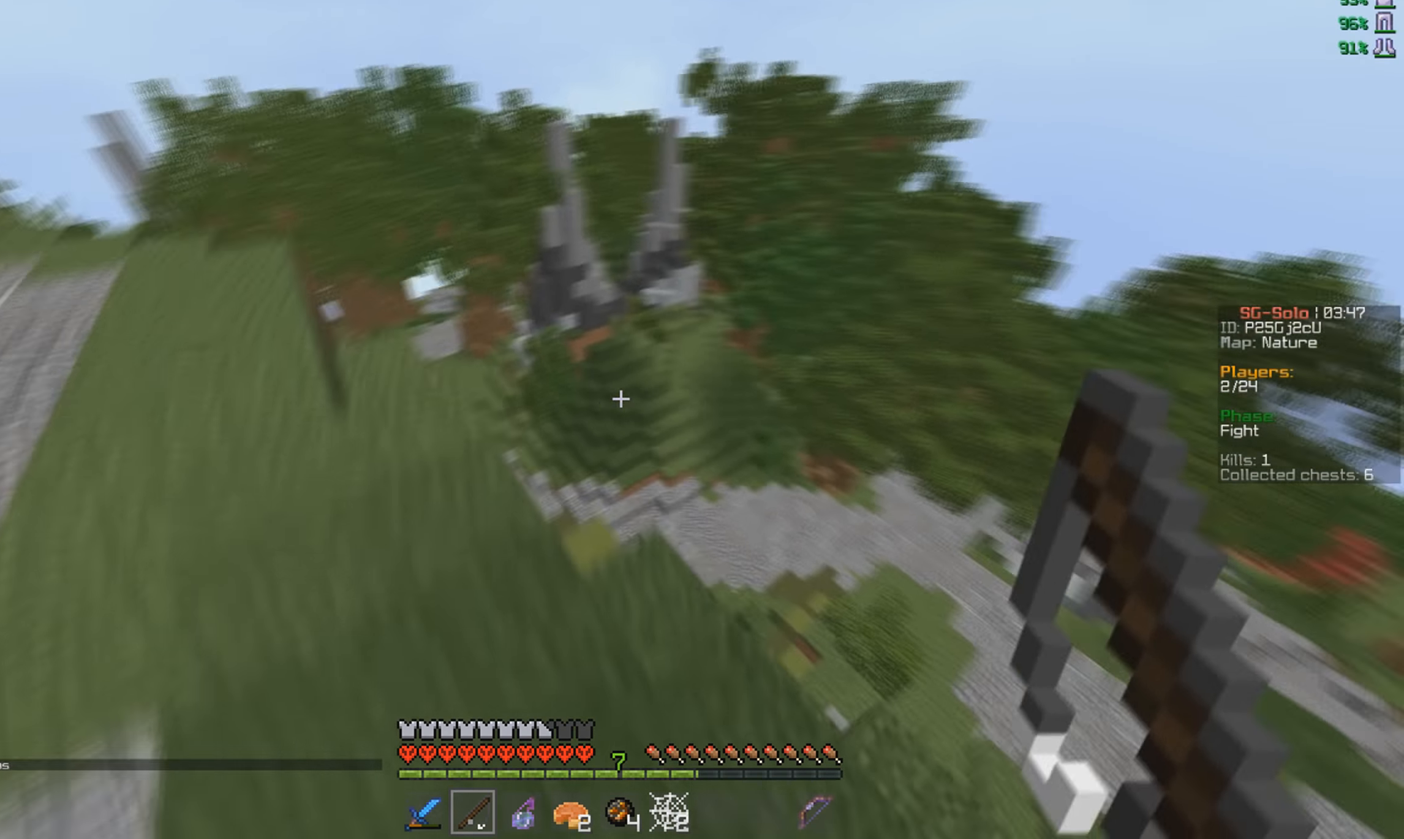
{"keys": ["a", "s"], "mouse": [], "events": [[67, "w", "up"], [267, "s", "down"]]}
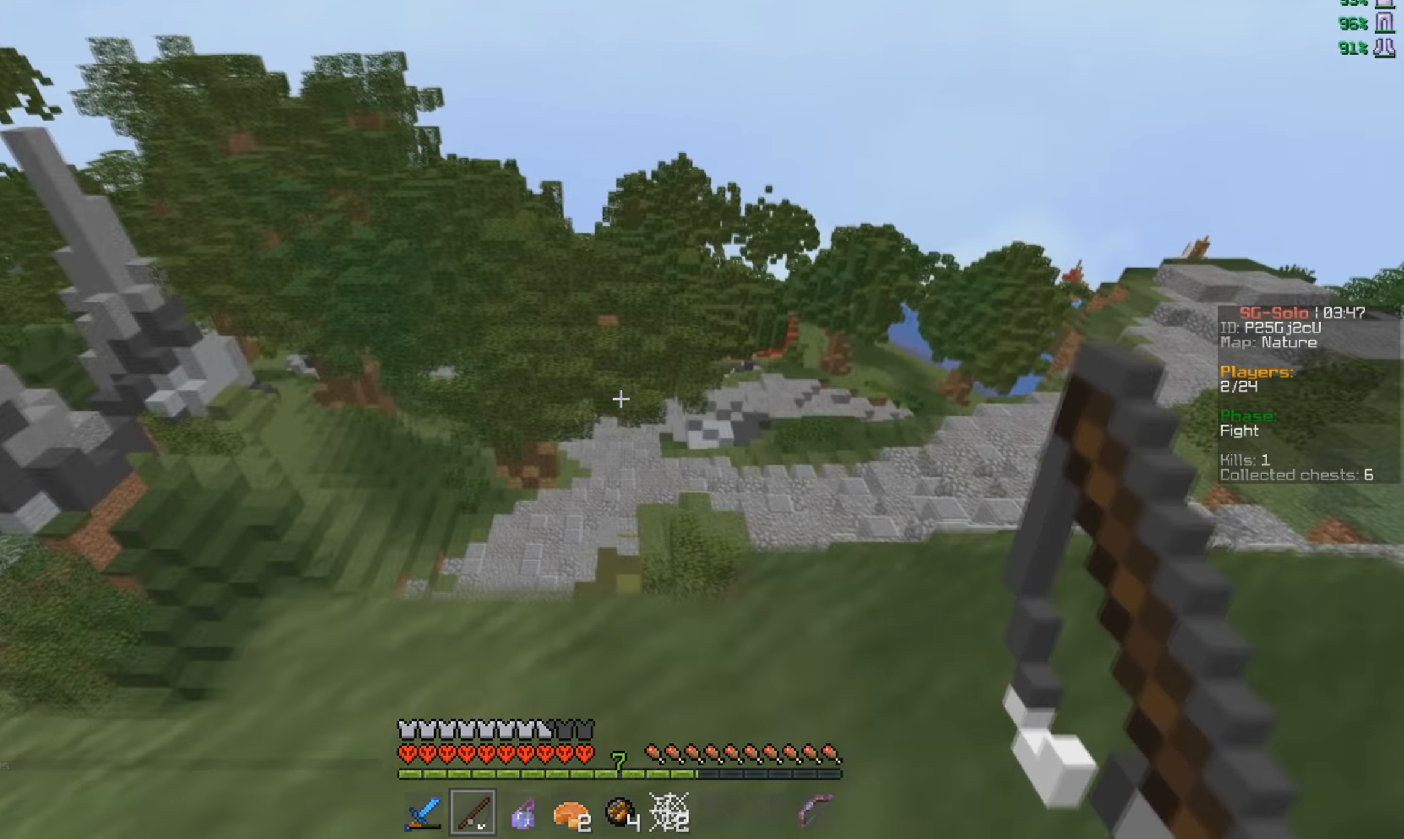
{"keys": ["w"], "mouse": [], "events": [[134, "s", "up"], [167, "w", "down"], [334, "a", "up"]]}
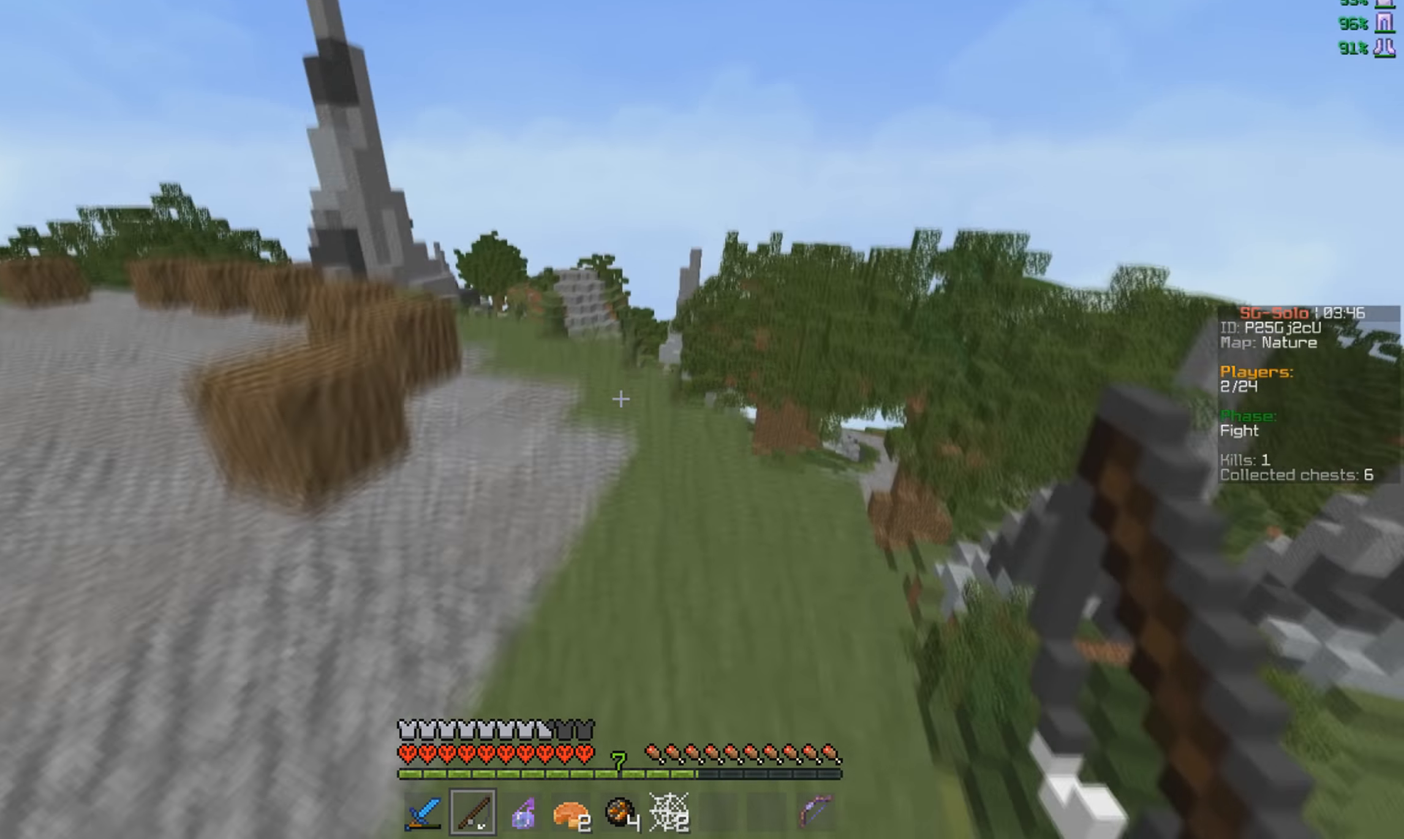
{"keys": ["a", "w"], "mouse": [], "events": [[400, "a", "down"]]}
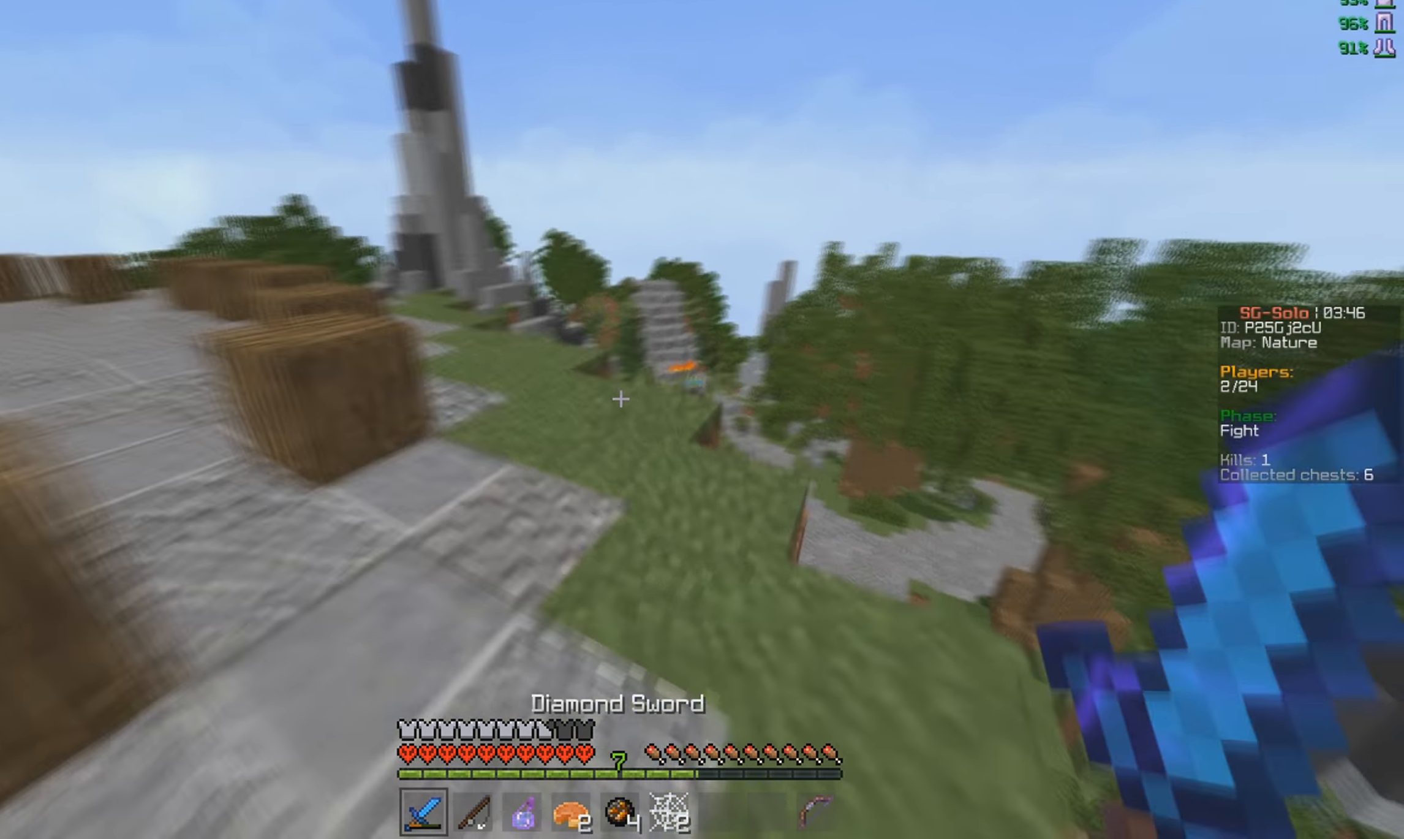
{"keys": ["a", "w"], "mouse": ["left", "right"], "events": [[334, "mouse_left", "down"], [334, "mouse_right", "down"]]}
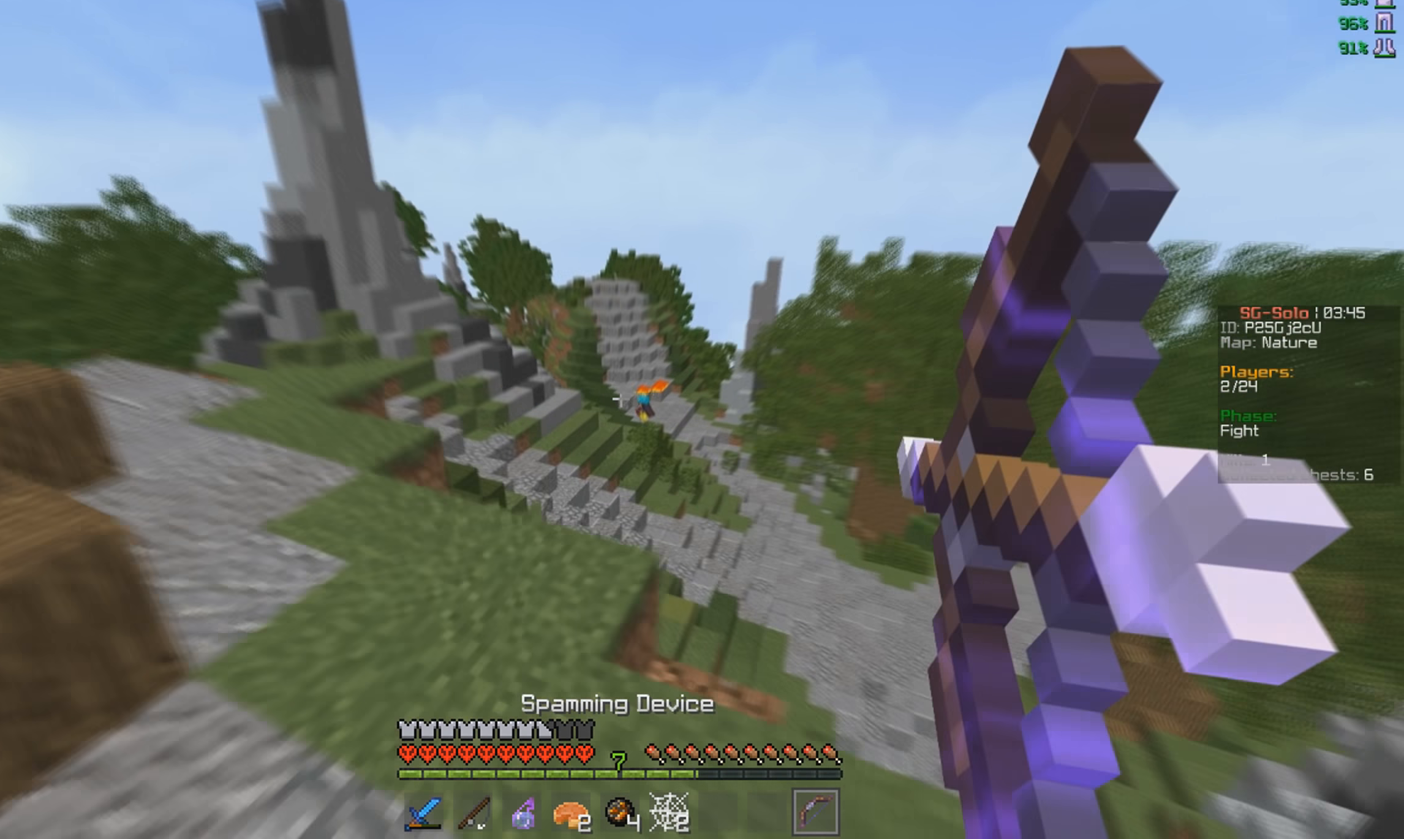
{"keys": ["a", "w"], "mouse": ["left", "right"], "events": []}
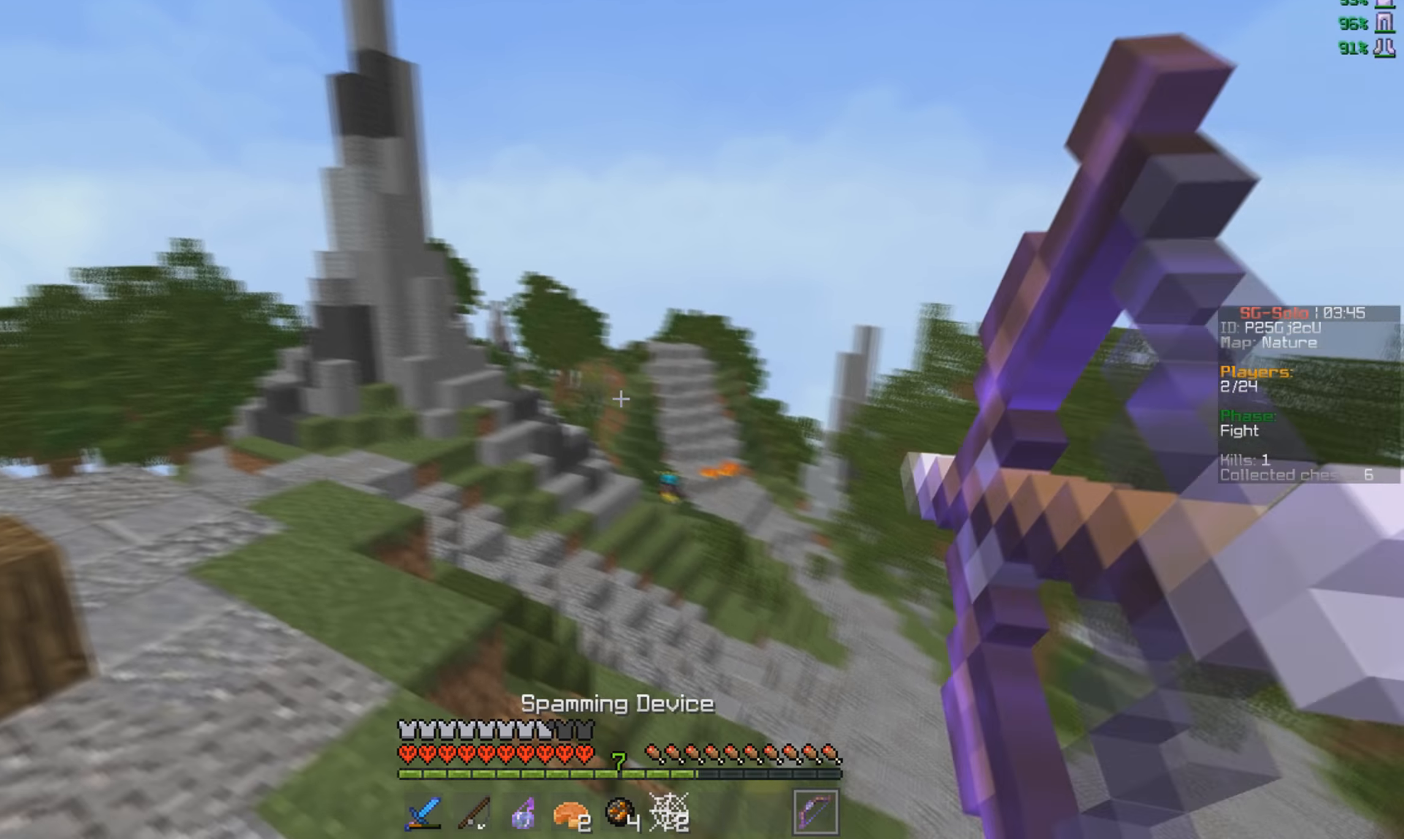
{"keys": ["a", "w"], "mouse": [], "events": [[267, "mouse_left", "up"], [267, "mouse_right", "up"]]}
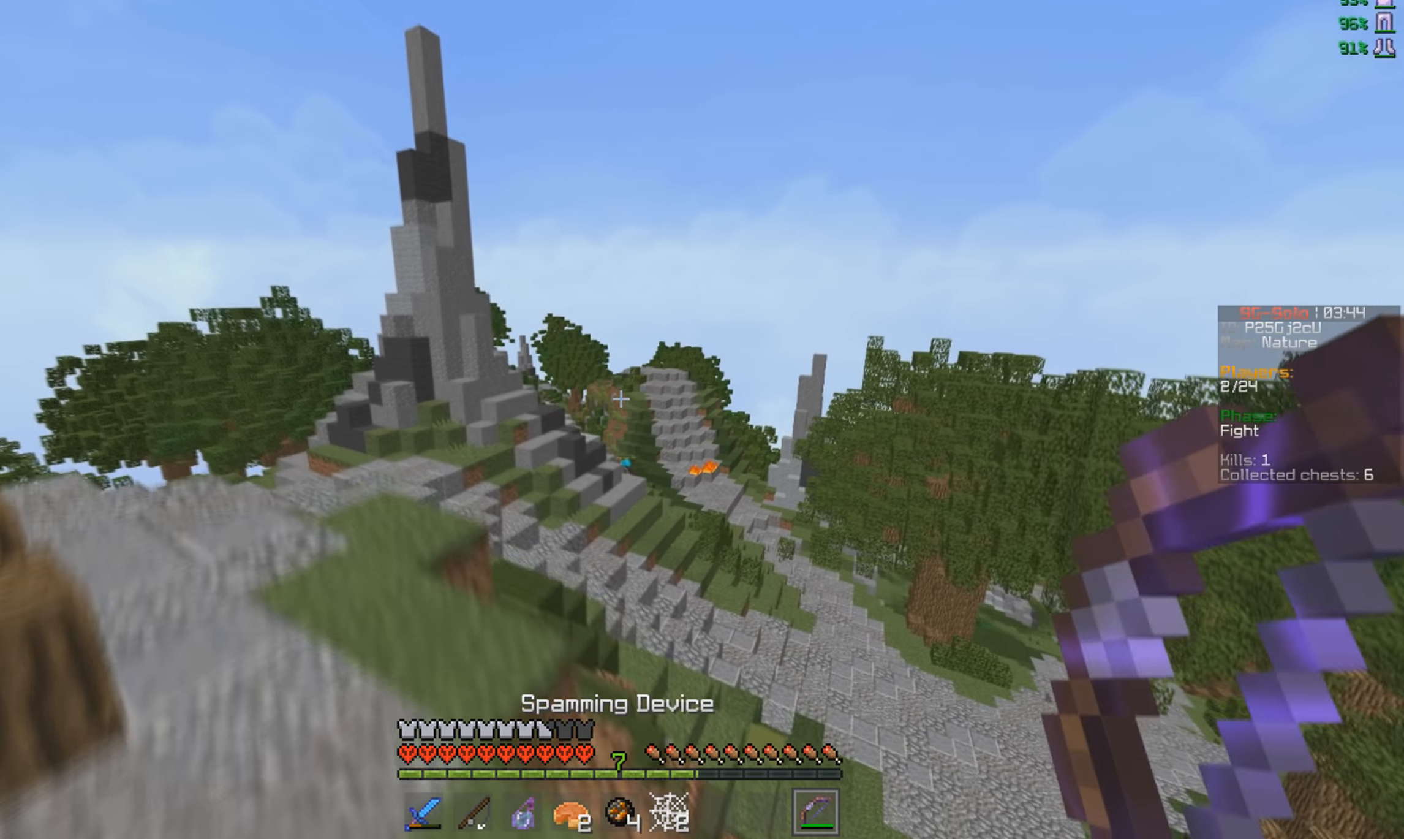
{"keys": ["a", "w"], "mouse": [], "events": []}
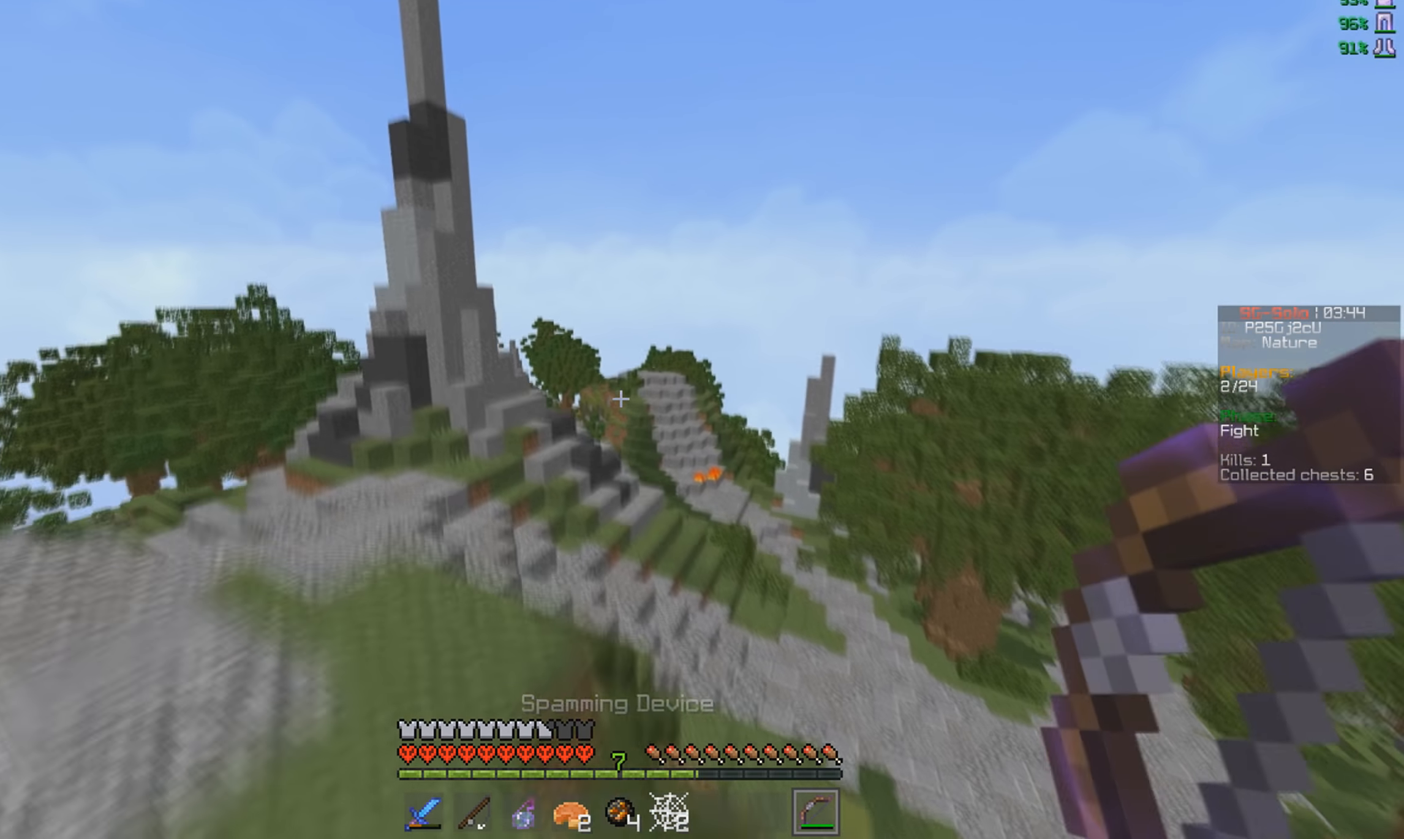
{"keys": ["w"], "mouse": ["left"], "events": [[167, "a", "up"], [300, "a", "down"], [333, "mouse_left", "down"], [400, "a", "up"]]}
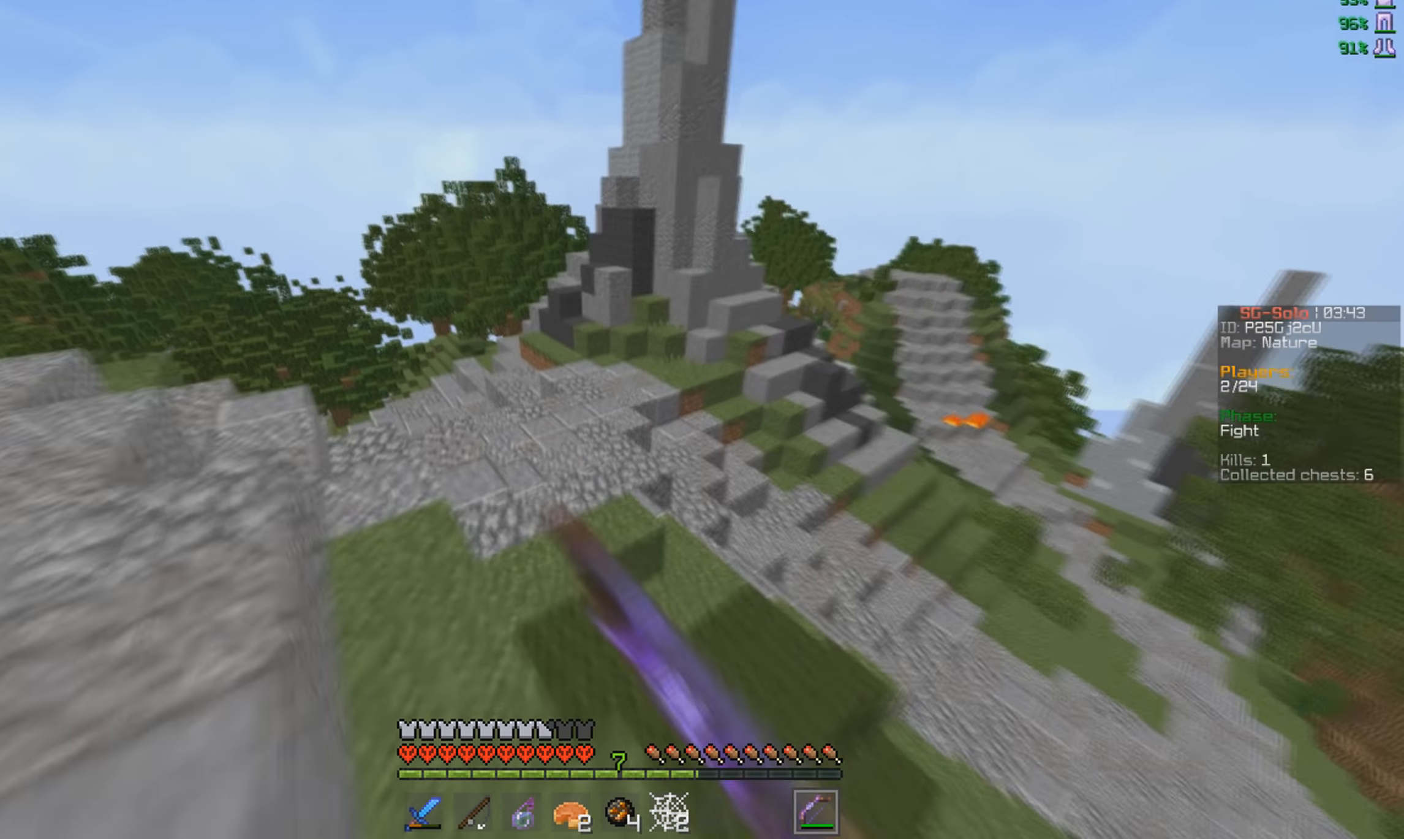
{"keys": ["w"], "mouse": [], "events": [[100, "mouse_left", "up"], [200, "mouse_left", "down"], [300, "mouse_left", "up"]]}
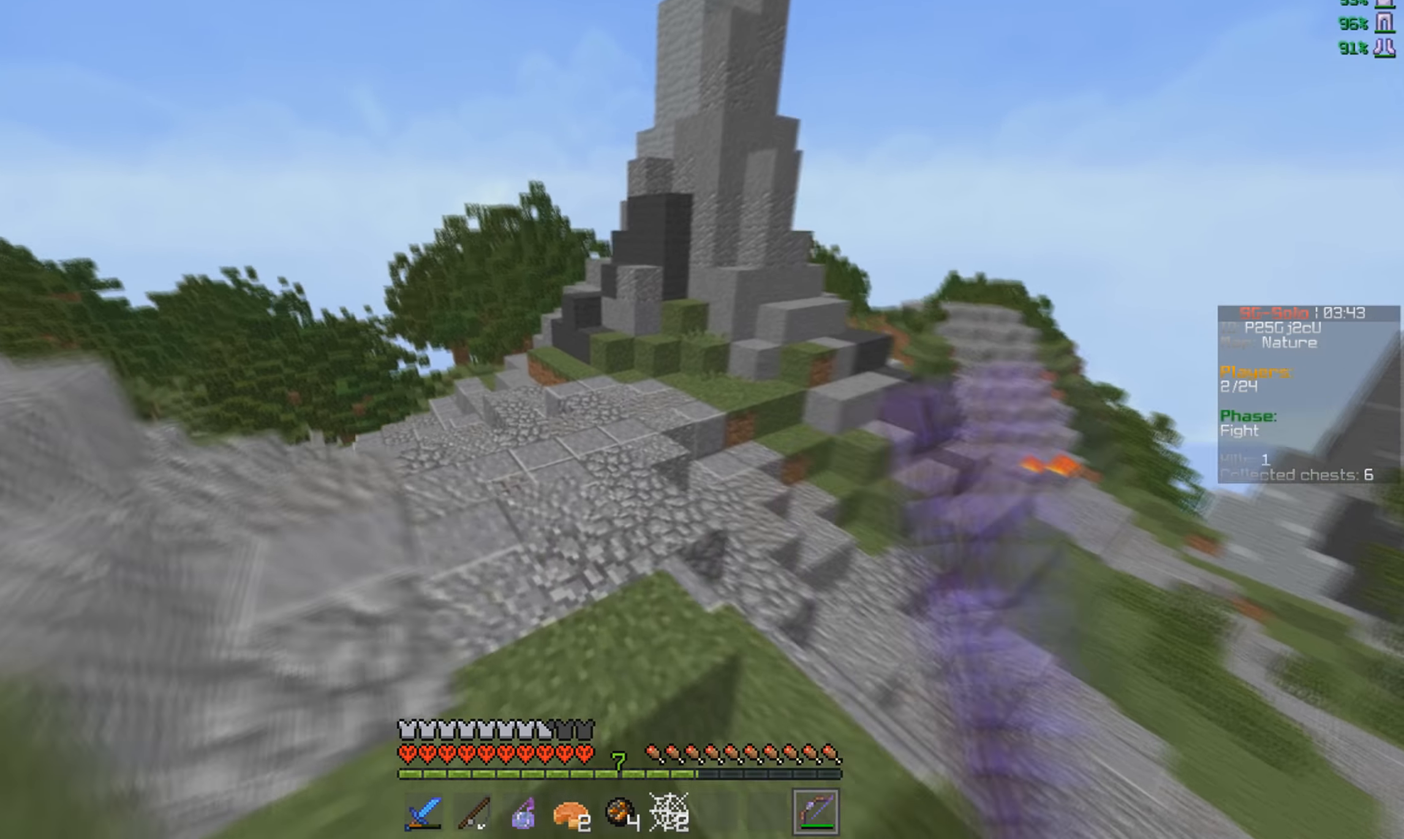
{"keys": ["w"], "mouse": [], "events": []}
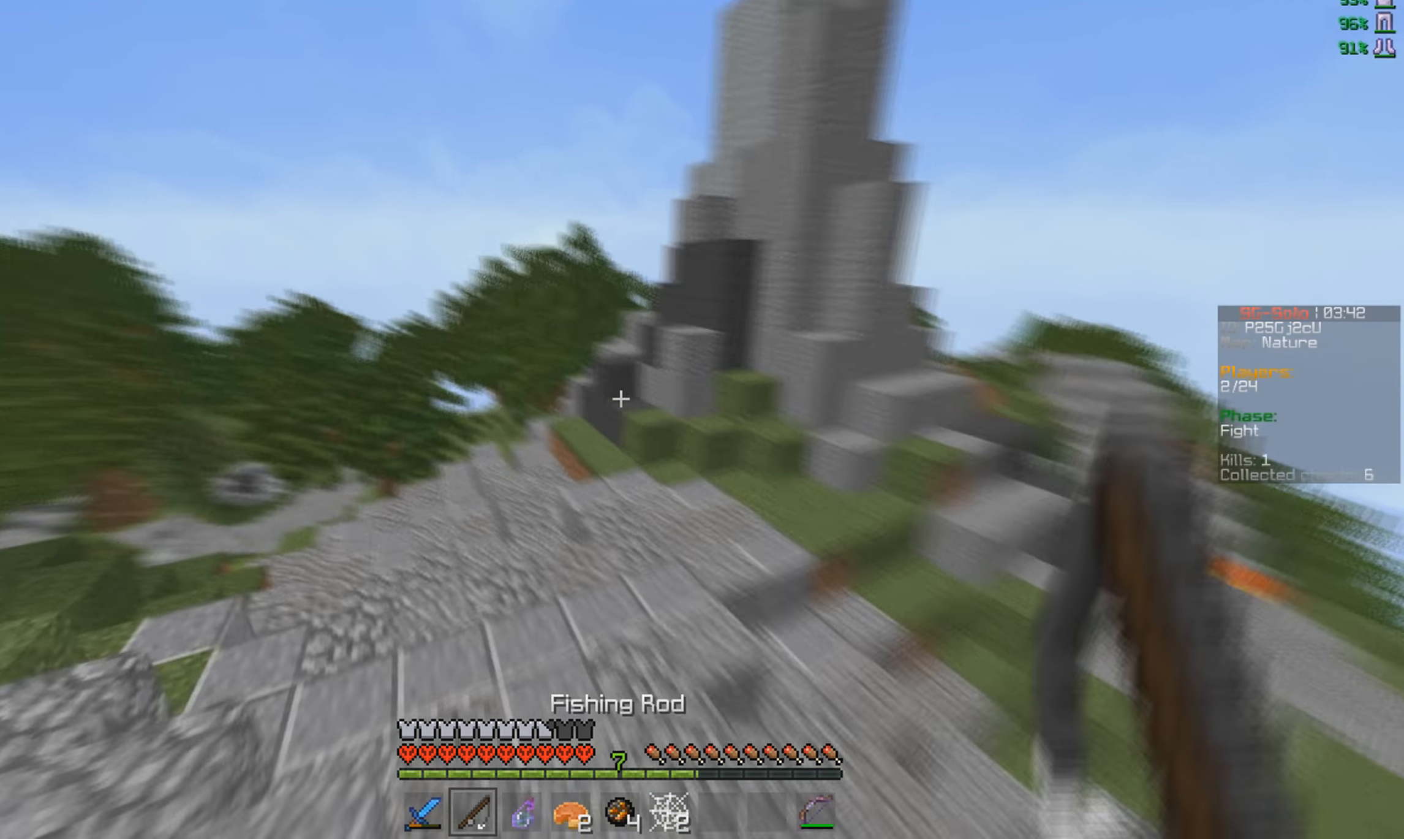
{"keys": ["w"], "mouse": [], "events": [[133, "mouse_left", "down"], [267, "mouse_left", "up"]]}
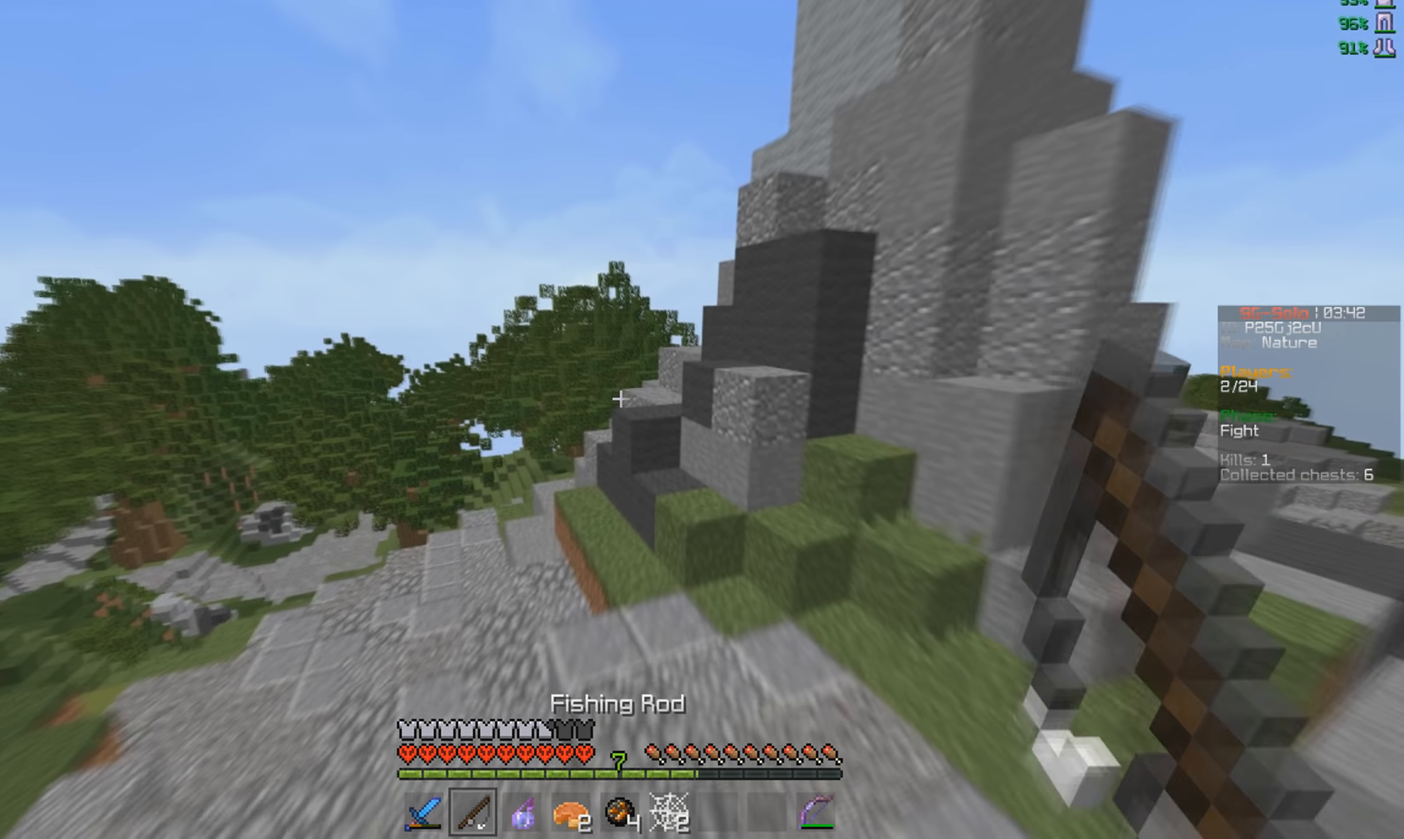
{"keys": ["w"], "mouse": [], "events": []}
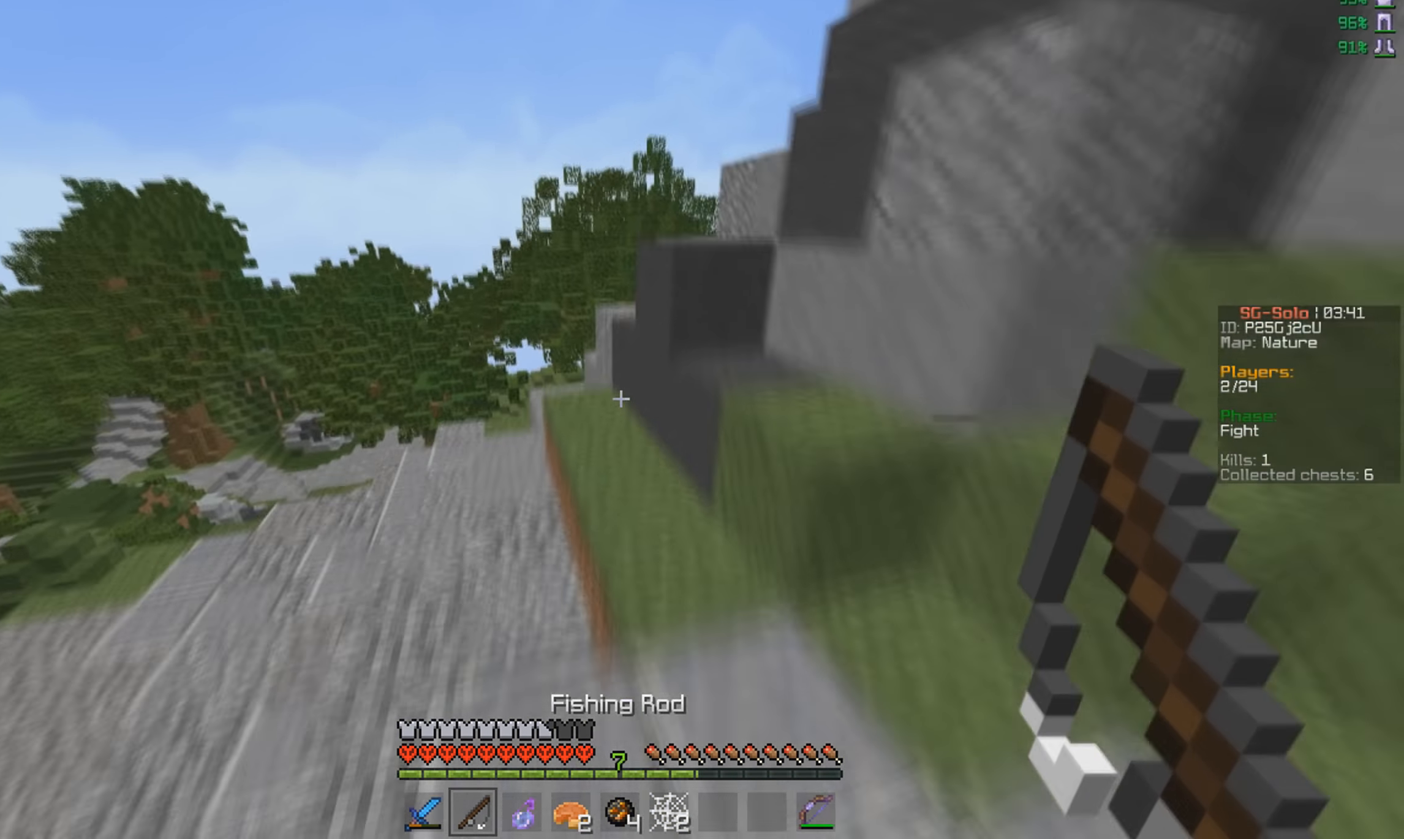
{"keys": ["a", "w"], "mouse": [], "events": [[167, "a", "down"]]}
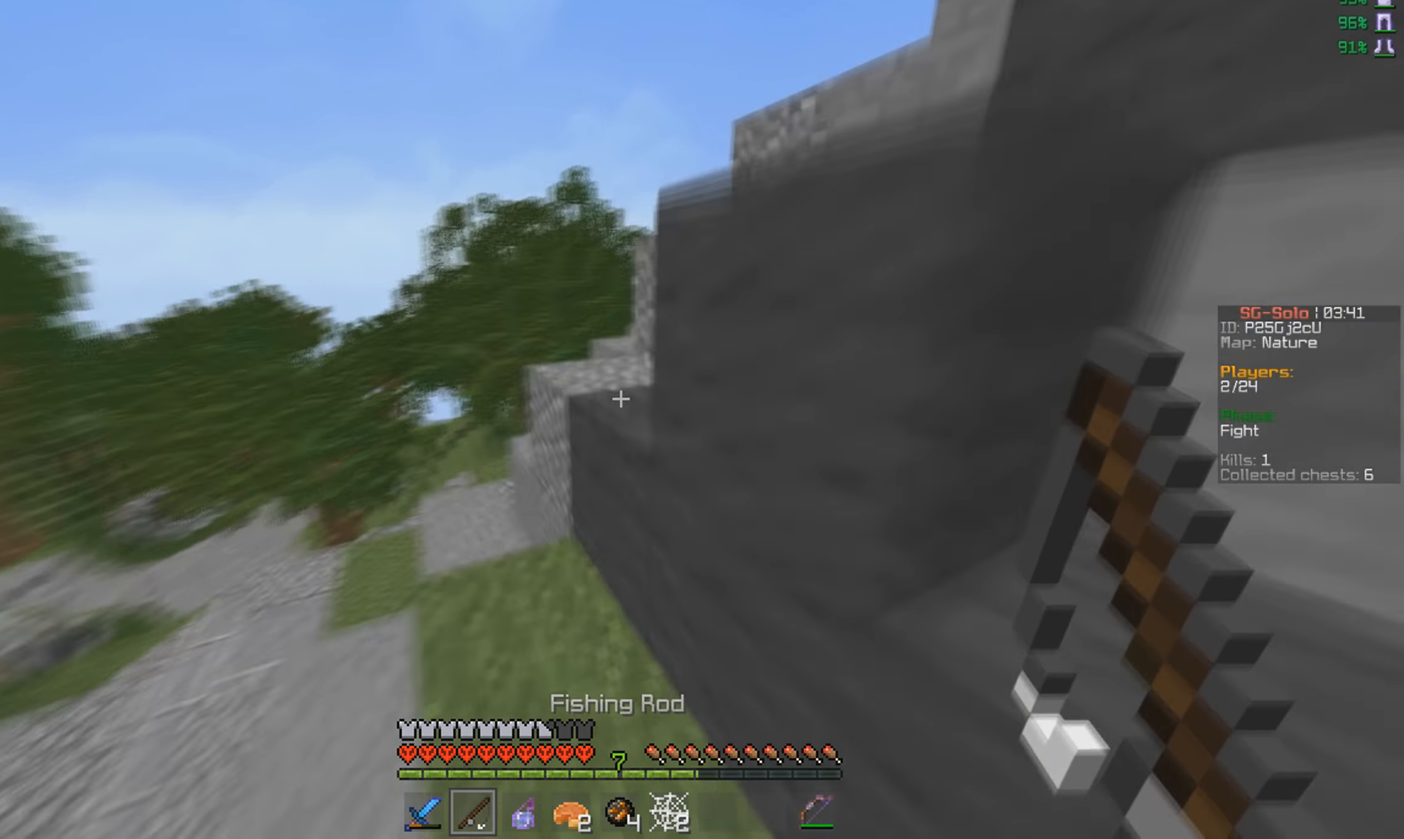
{"keys": ["w"], "mouse": [], "events": [[200, "a", "up"]]}
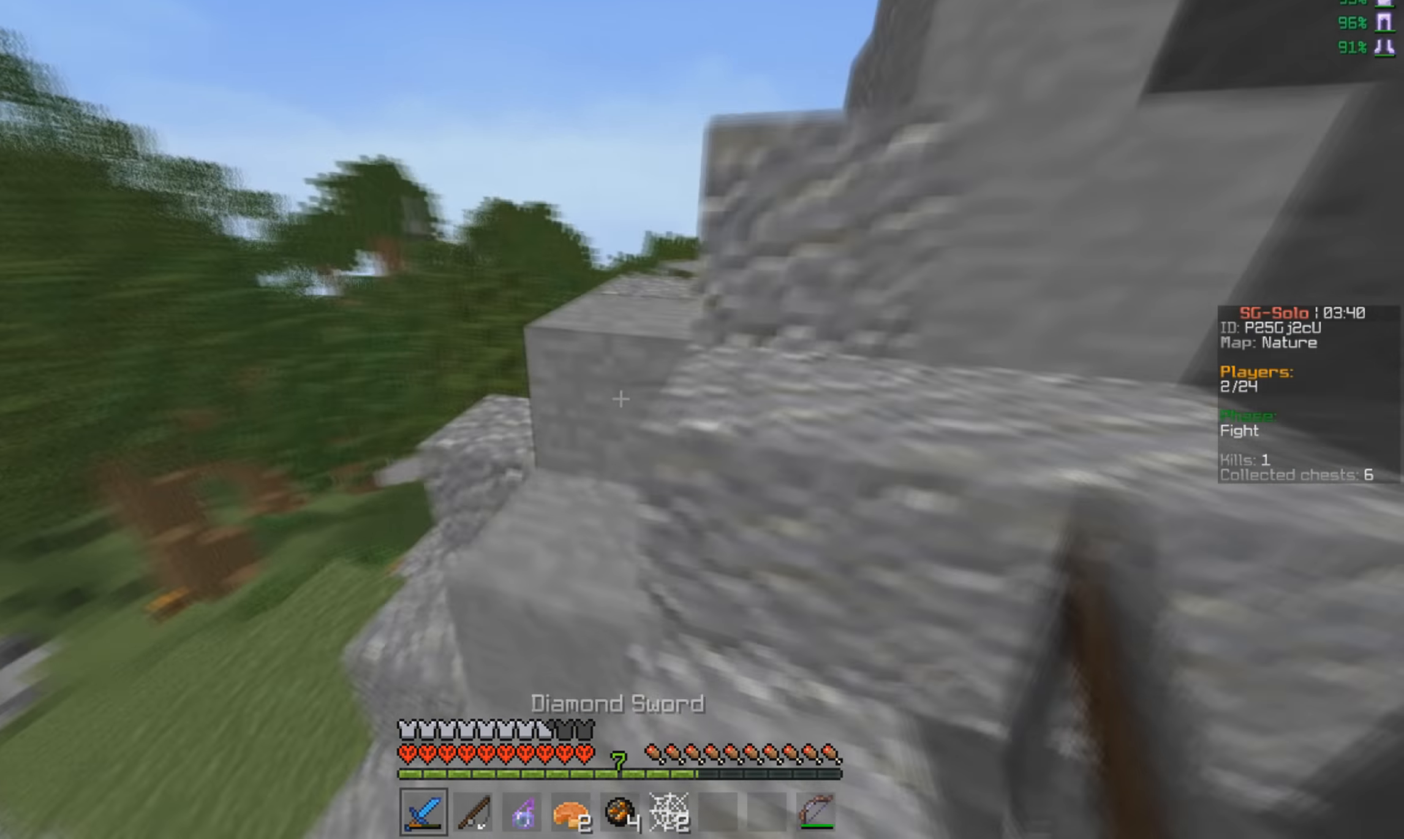
{"keys": ["w"], "mouse": [], "events": []}
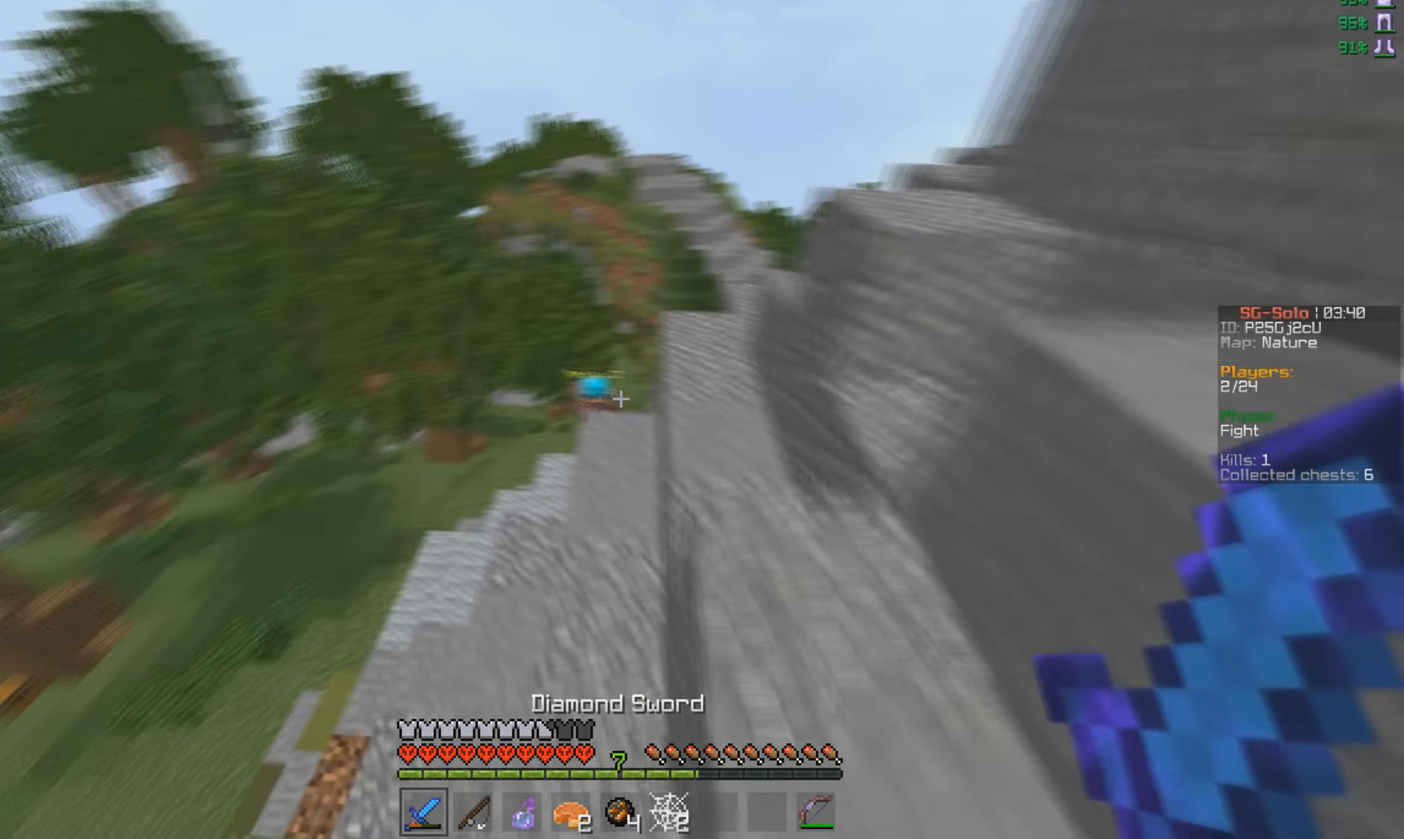
{"keys": ["w"], "mouse": ["left"], "events": [[233, "mouse_left", "down"]]}
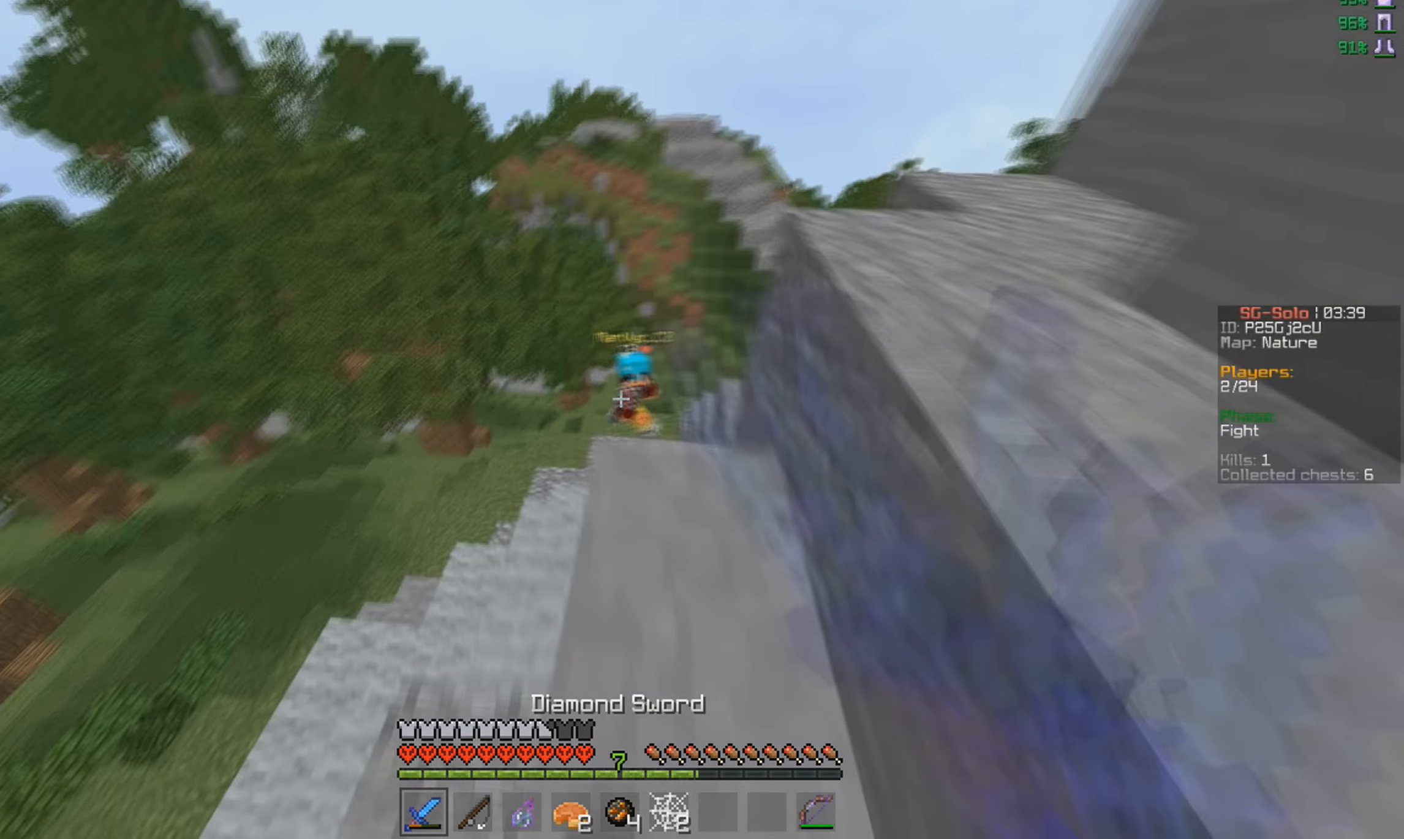
{"keys": ["w"], "mouse": [], "events": [[200, "d", "down"], [266, "mouse_left", "up"], [366, "d", "up"]]}
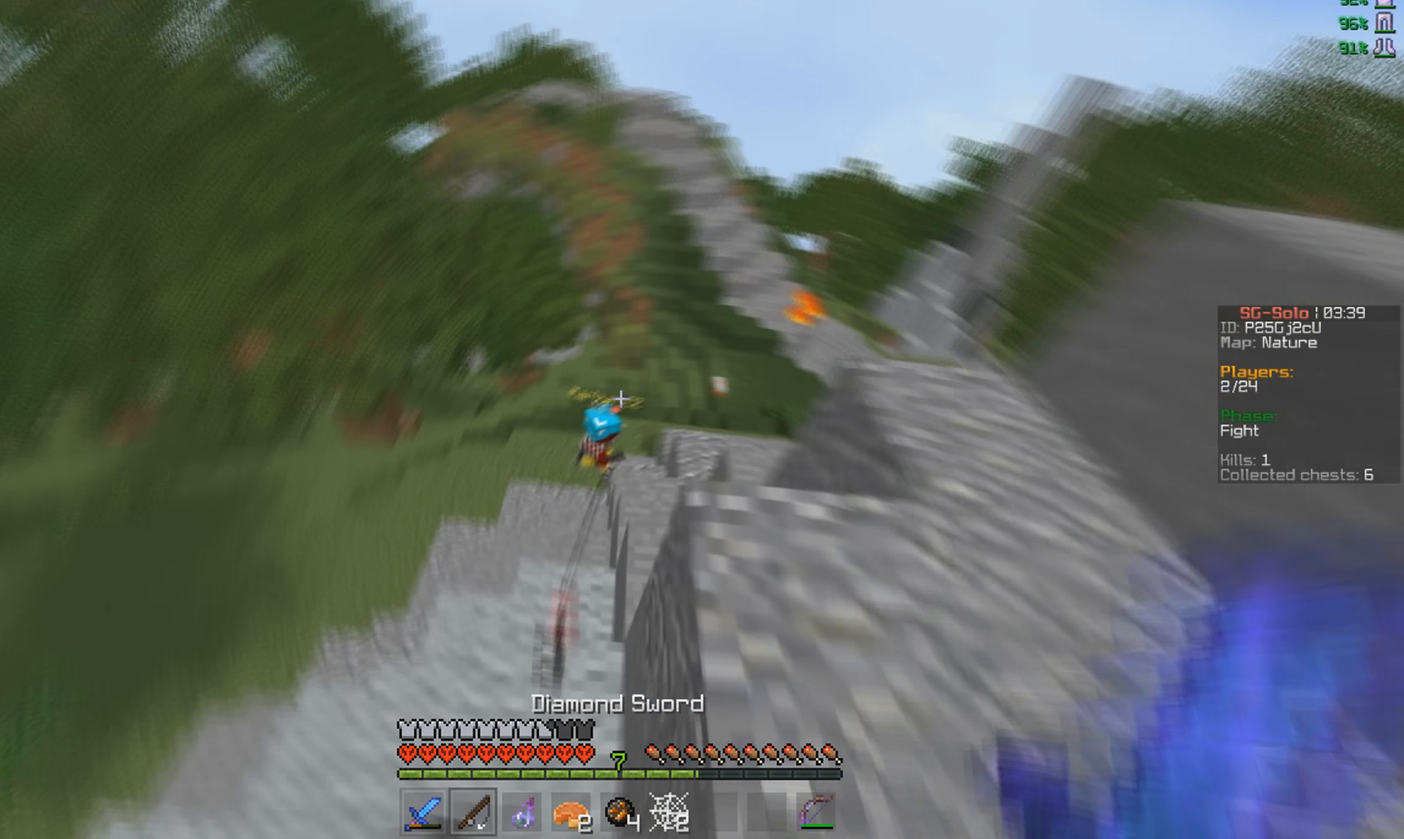
{"keys": ["w"], "mouse": [], "events": [[66, "mouse_left", "down"], [100, "mouse_right", "down"], [166, "a", "down"], [166, "mouse_left", "up"], [166, "w", "up"], [200, "mouse_right", "up"], [266, "d", "down"], [300, "a", "up"], [333, "w", "down"], [400, "d", "up"]]}
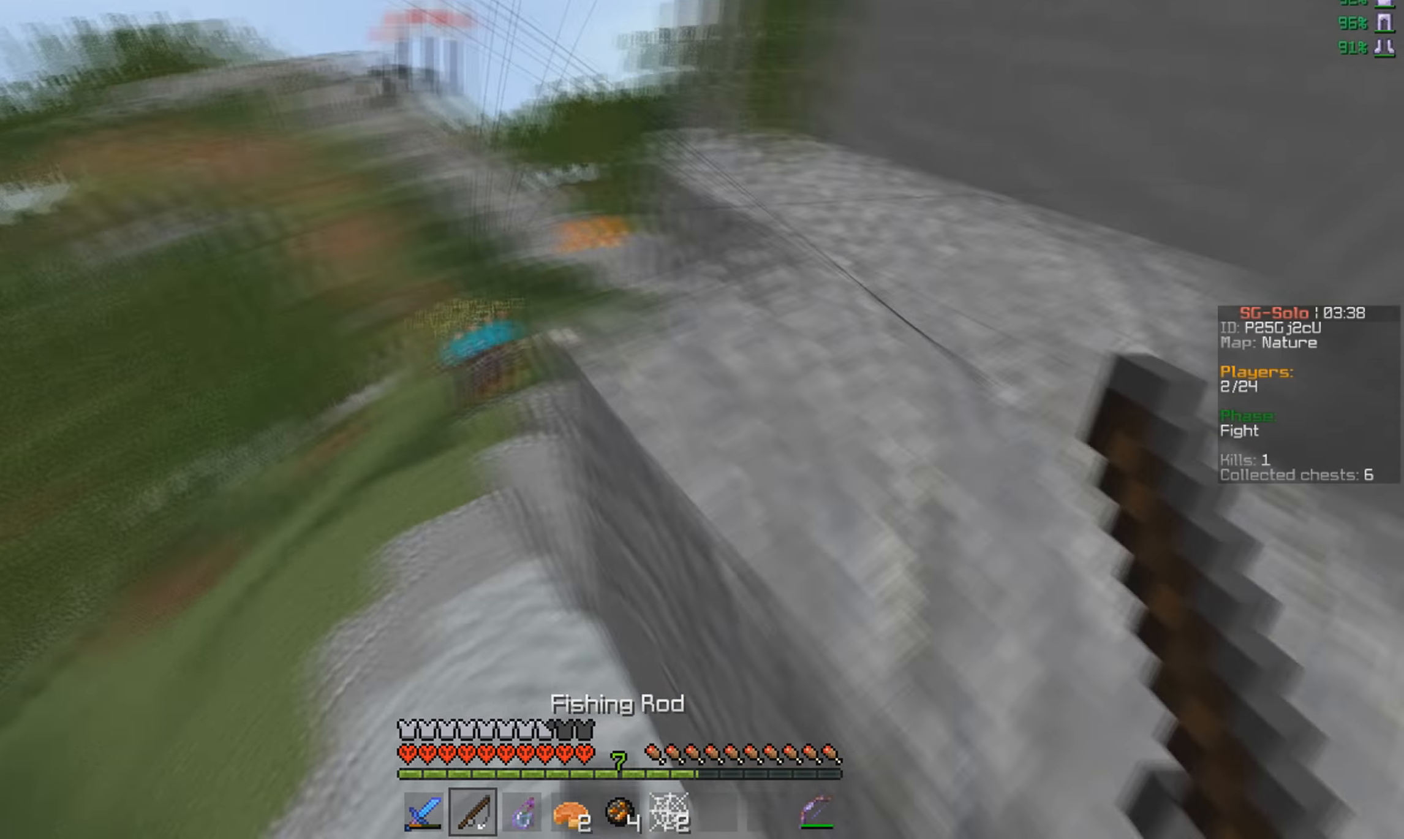
{"keys": ["w"], "mouse": [], "events": []}
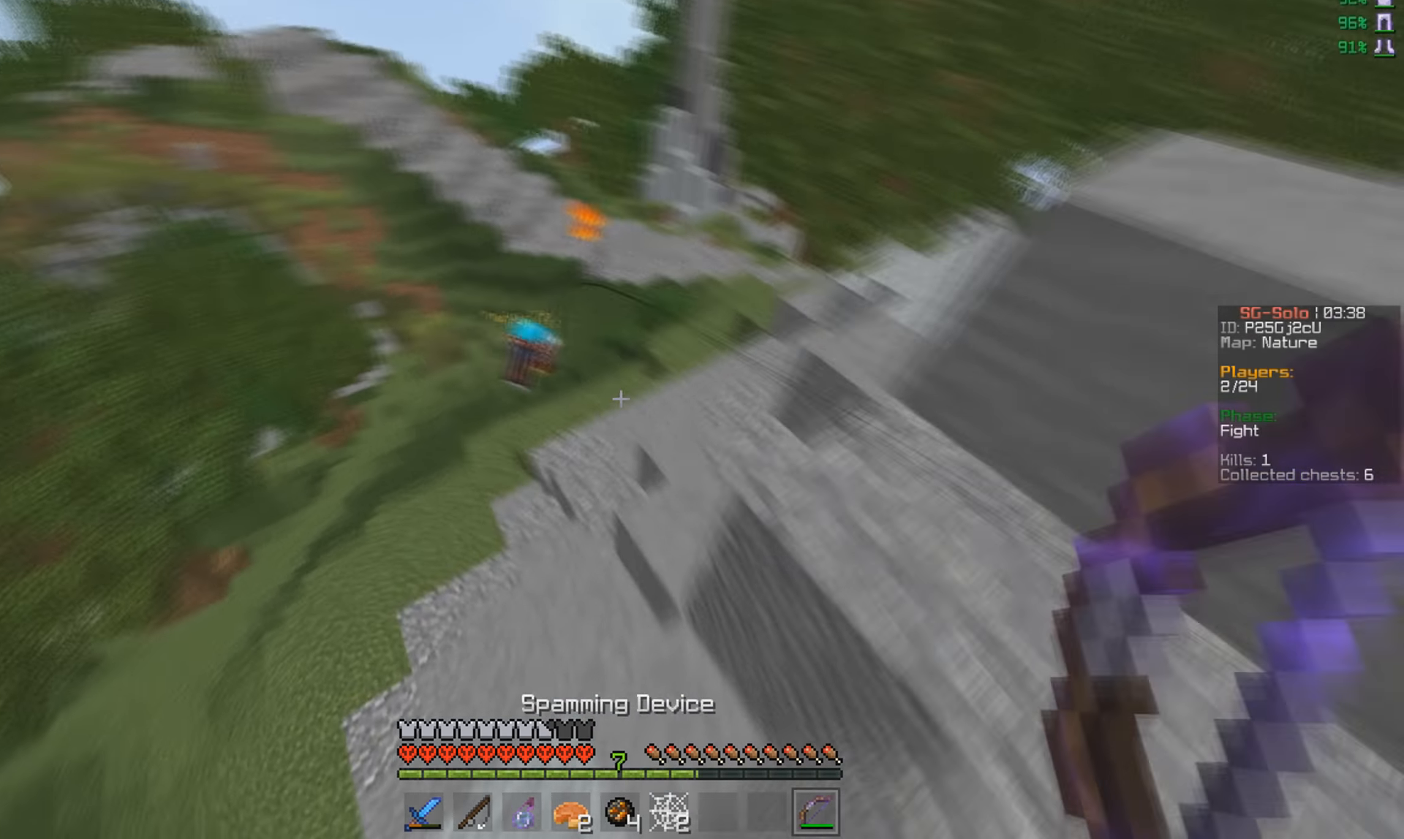
{"keys": ["w"], "mouse": [], "events": []}
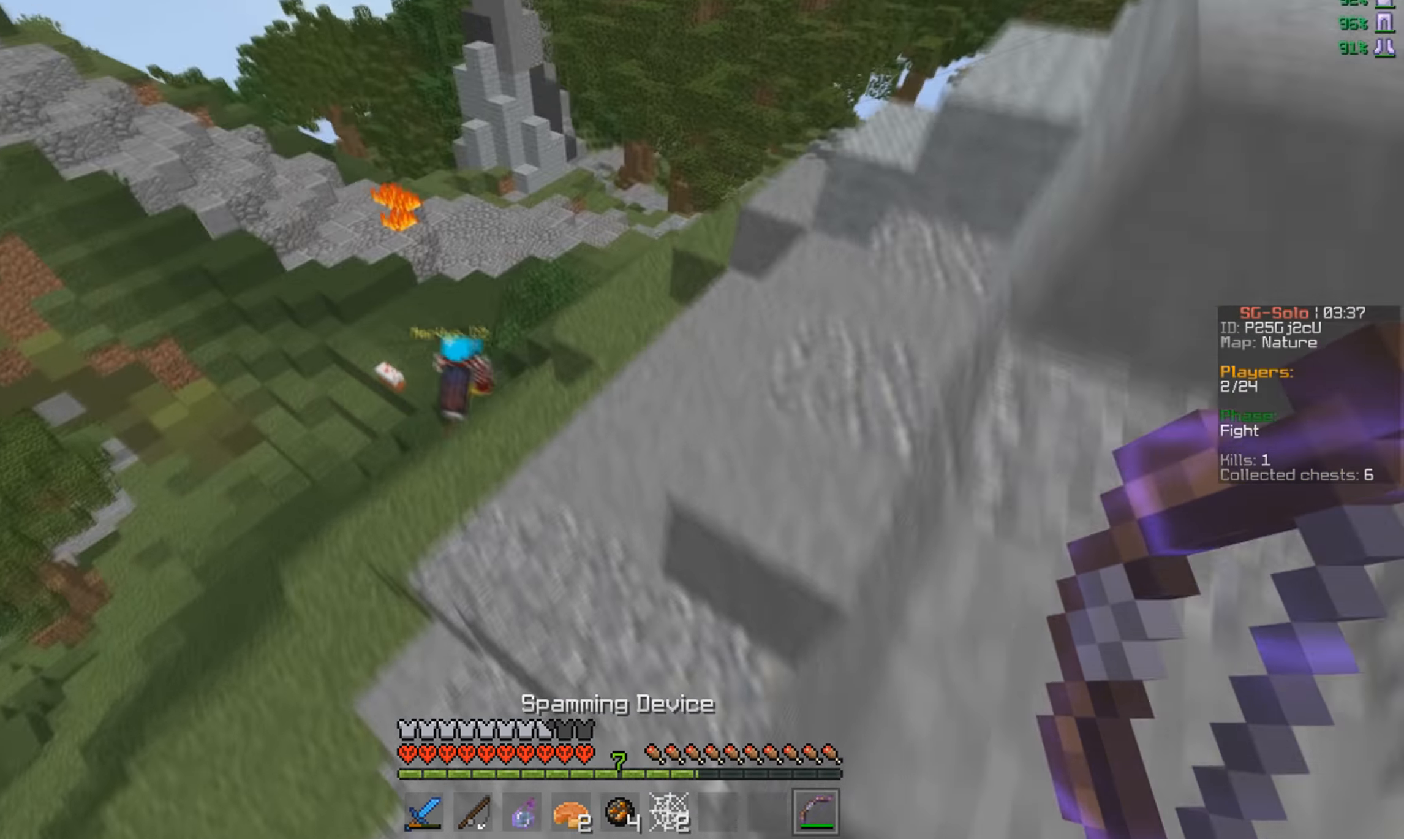
{"keys": ["w"], "mouse": [], "events": []}
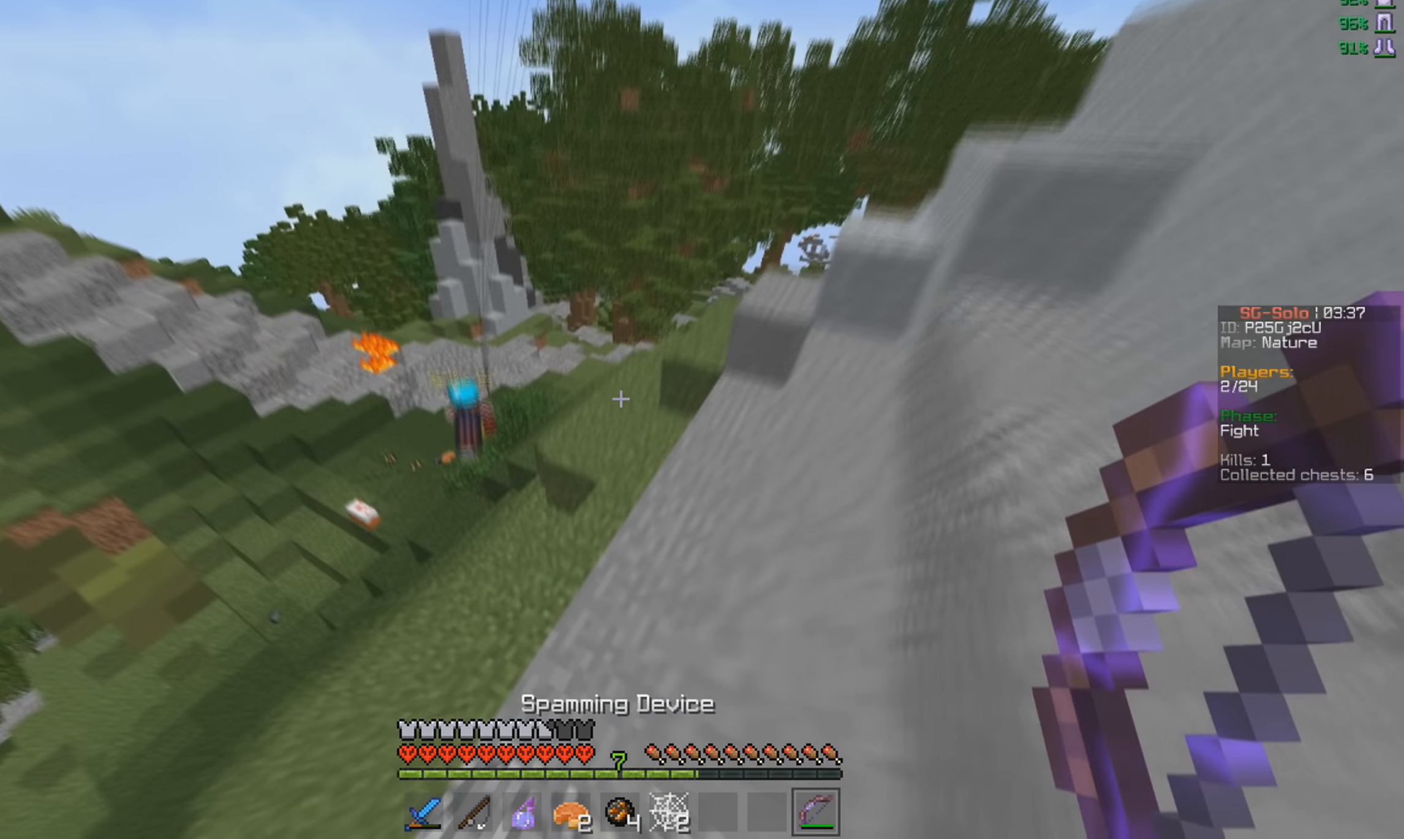
{"keys": ["w"], "mouse": [], "events": []}
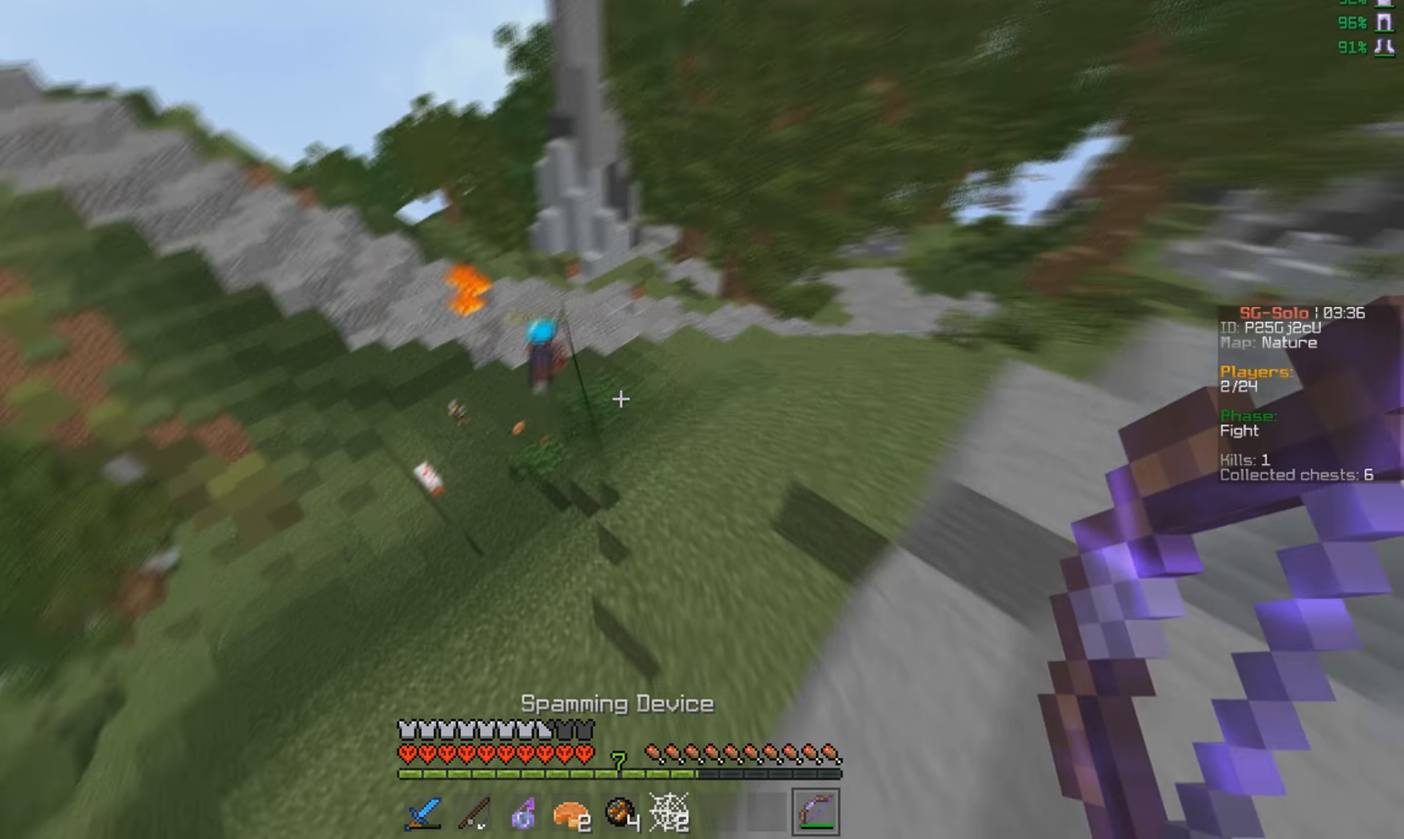
{"keys": ["w"], "mouse": [], "events": []}
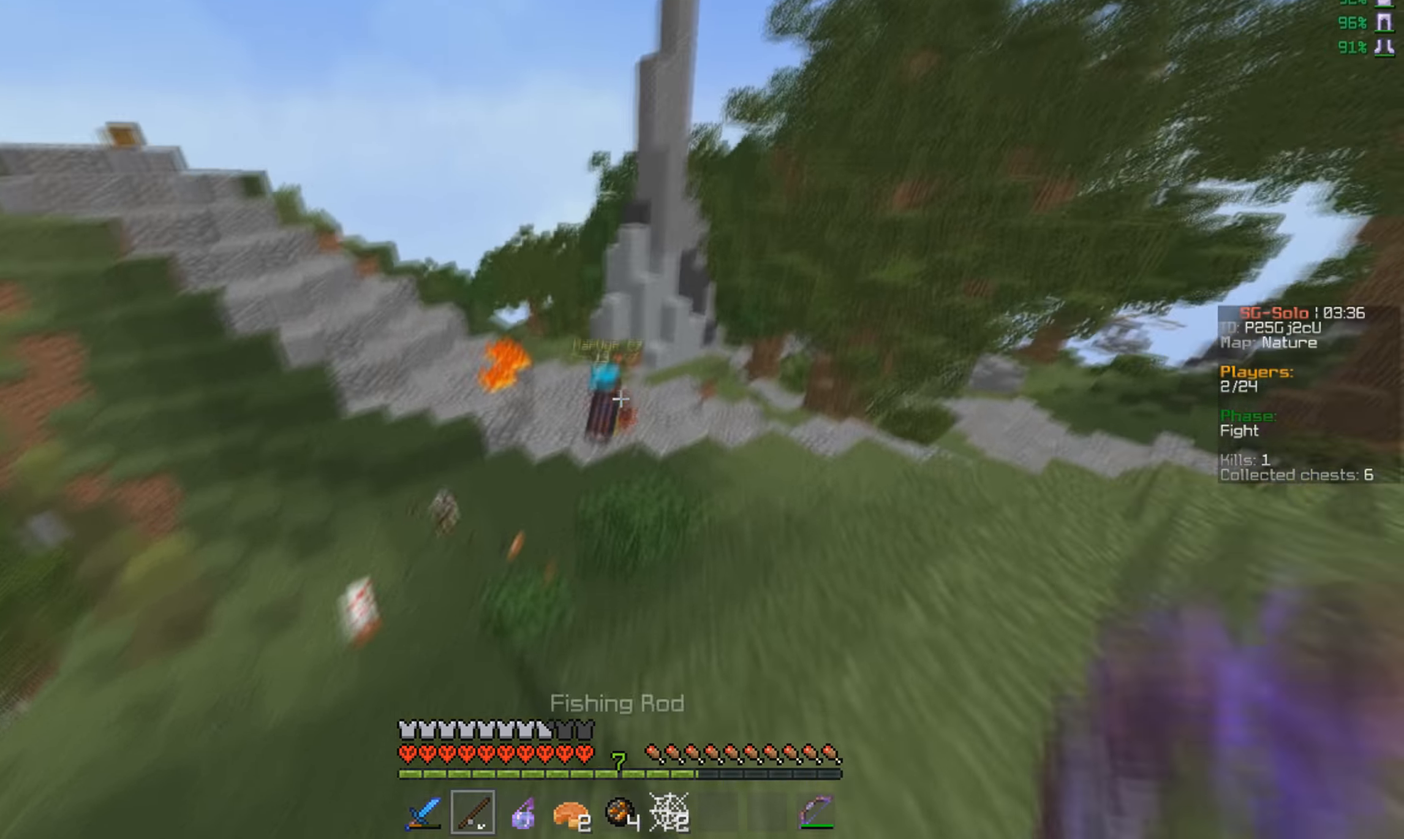
{"keys": ["w"], "mouse": [], "events": []}
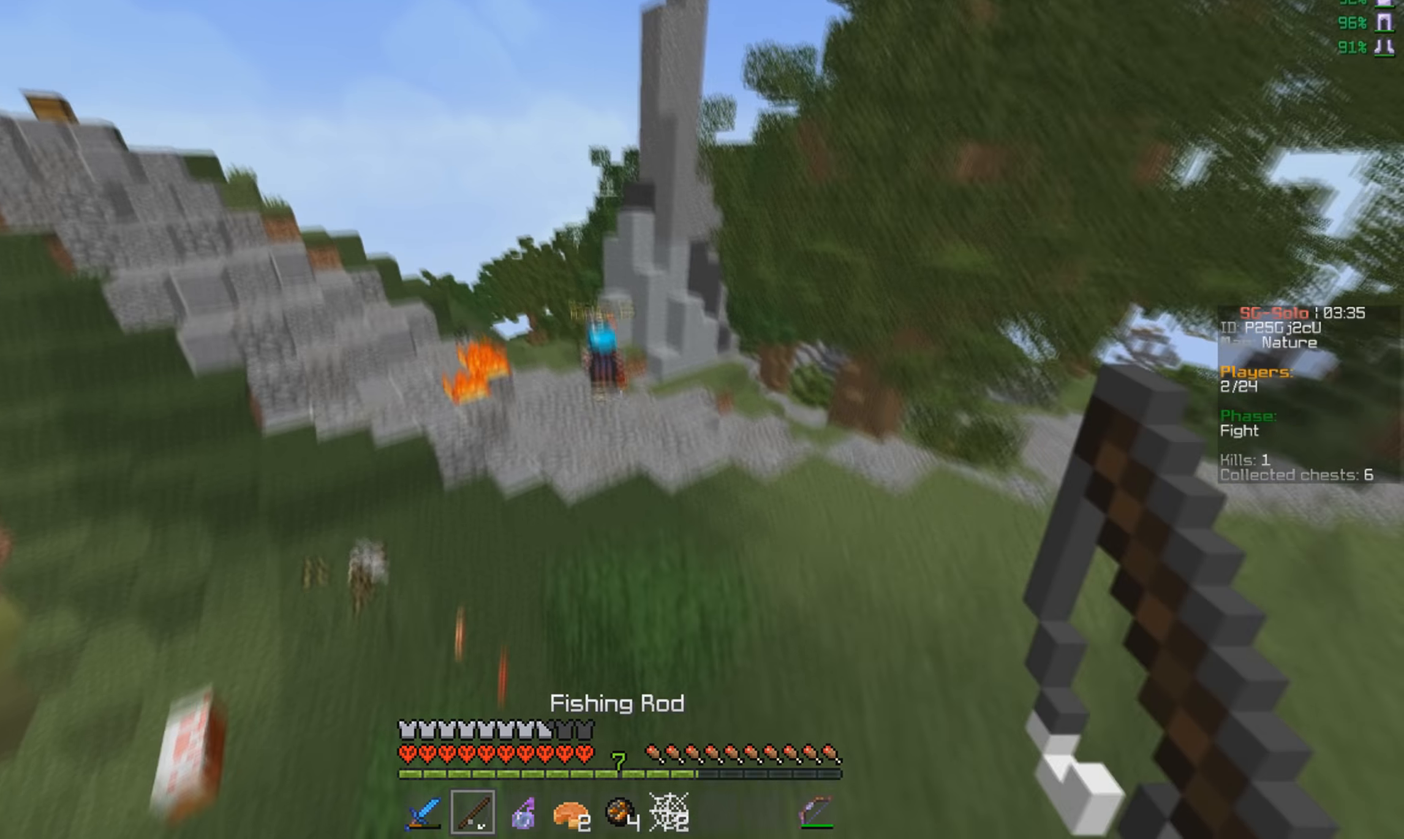
{"keys": ["w"], "mouse": ["left", "right"], "events": [[434, "mouse_right", "down"], [467, "mouse_left", "down"]]}
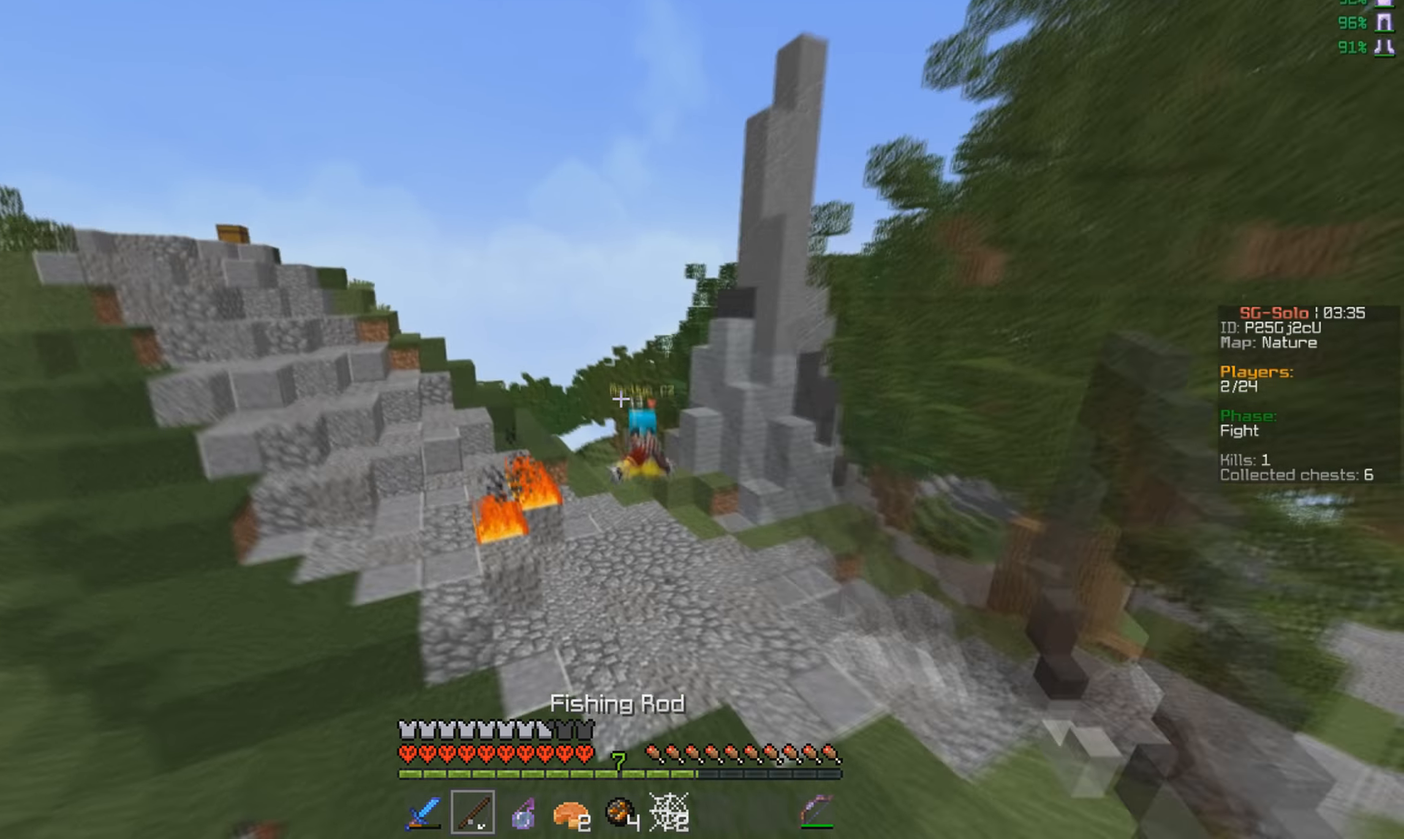
{"keys": ["d"], "mouse": [], "events": [[67, "mouse_left", "up"], [100, "mouse_right", "up"], [434, "w", "up"], [500, "d", "down"]]}